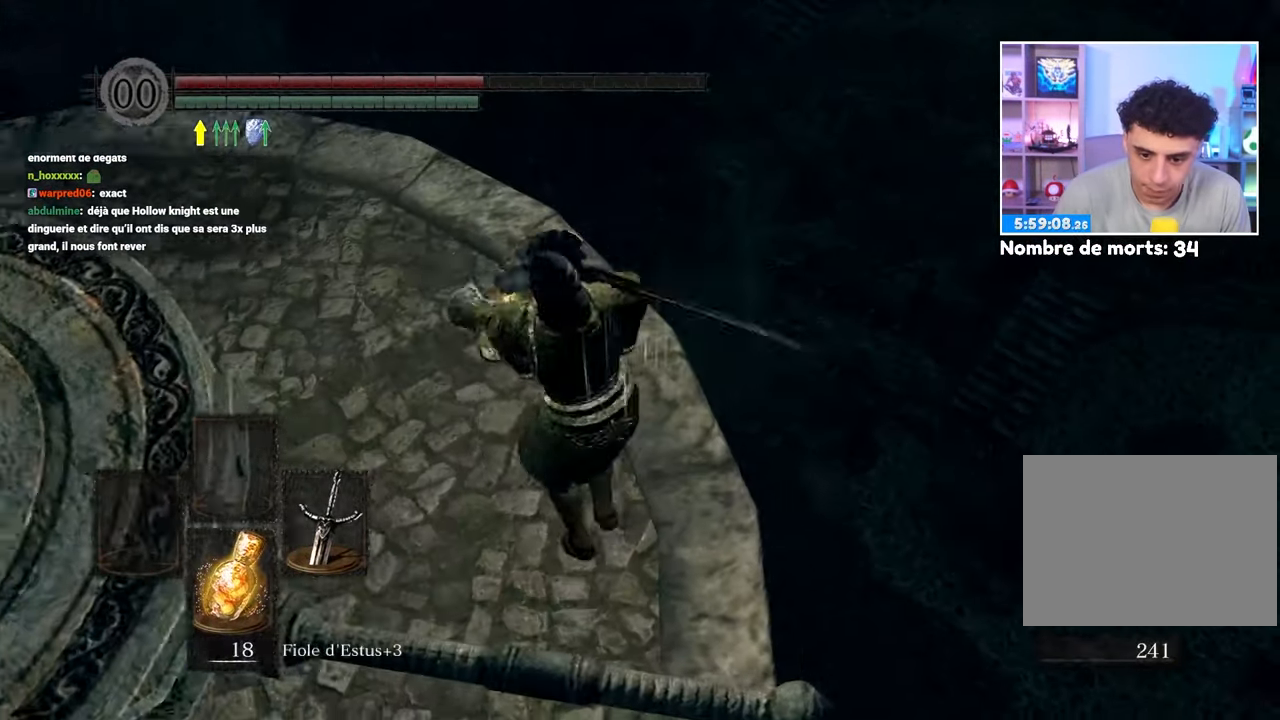
Gameplay with a controller (Xbox layout); each line is a JSON object with the inputs held at the frame after it (dt_ms = milliseconds from this image to that frame). "button_events" lists button changes between this image and that frame as [ms after this image, input, new state], when the widget could be followed in between (sticks are given only as held states). Not read: L3 R3.
{"dt_ms": 500, "buttons": [], "left_stick": "up-left", "right_stick": "center"}
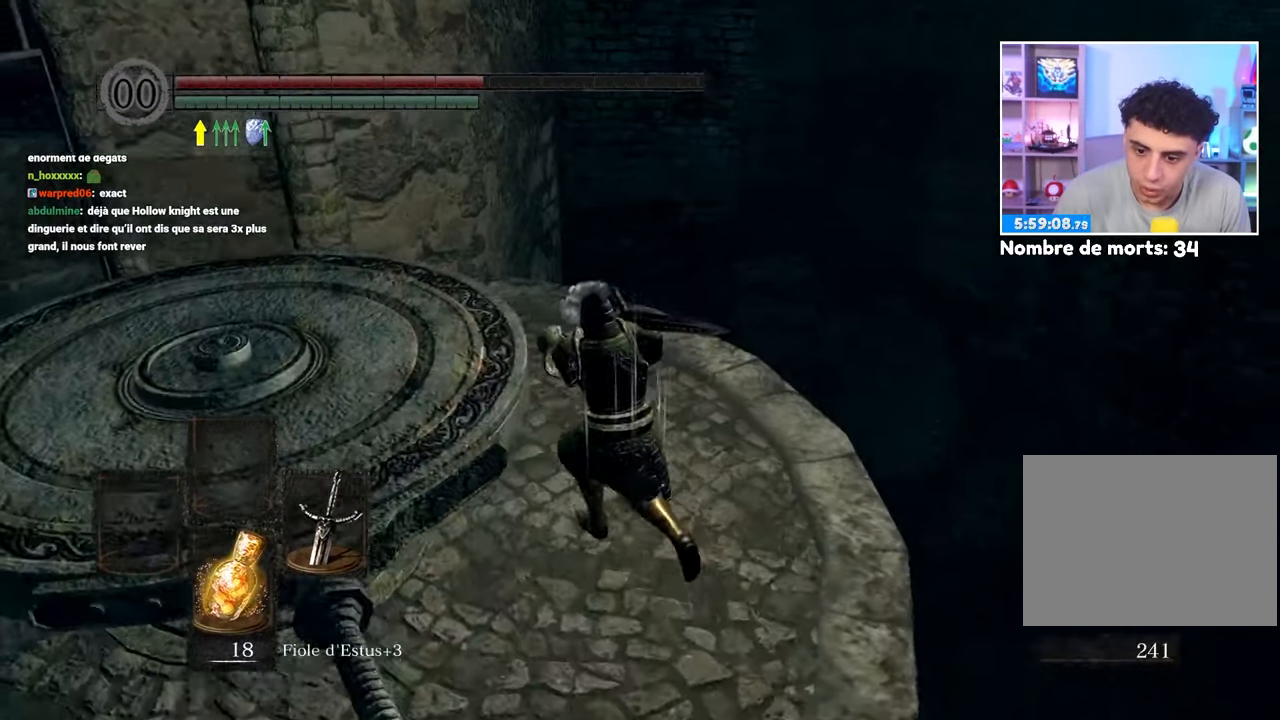
{"dt_ms": 500, "buttons": ["B"], "left_stick": "up-left", "right_stick": "left", "button_events": [[483, "B", "down"]]}
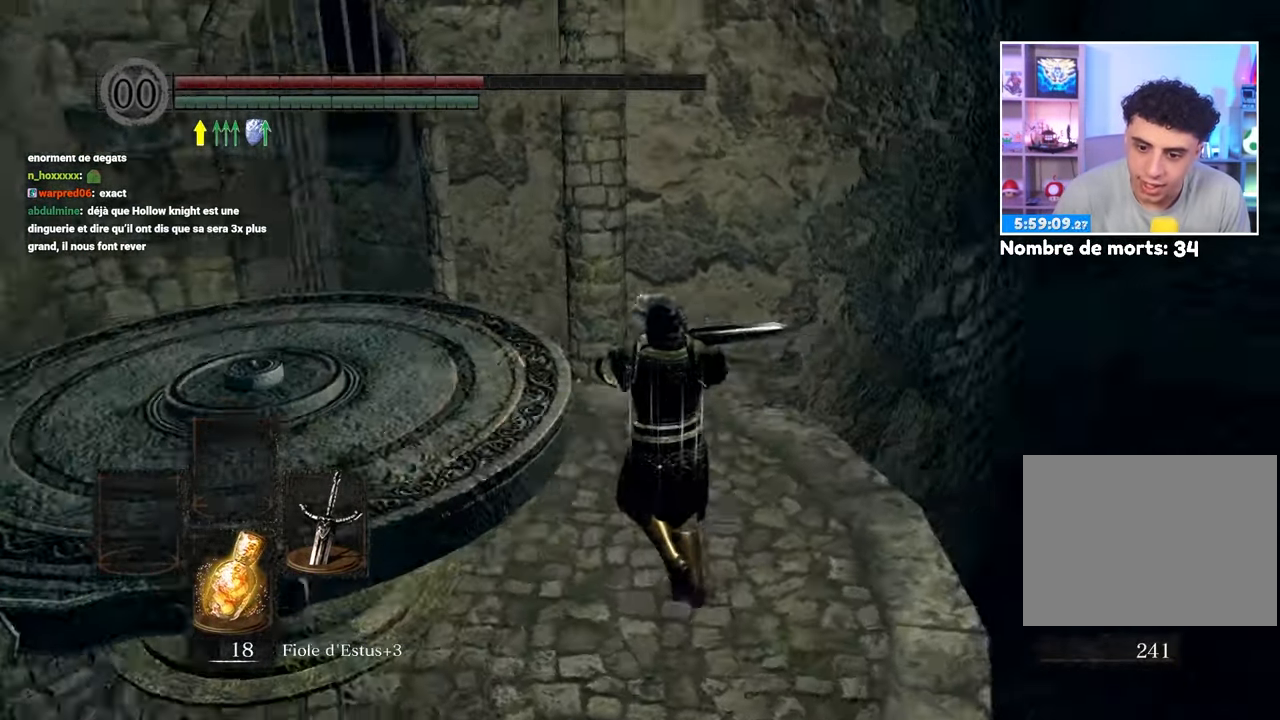
{"dt_ms": 500, "buttons": ["B"], "left_stick": "up-left", "right_stick": "center", "button_events": []}
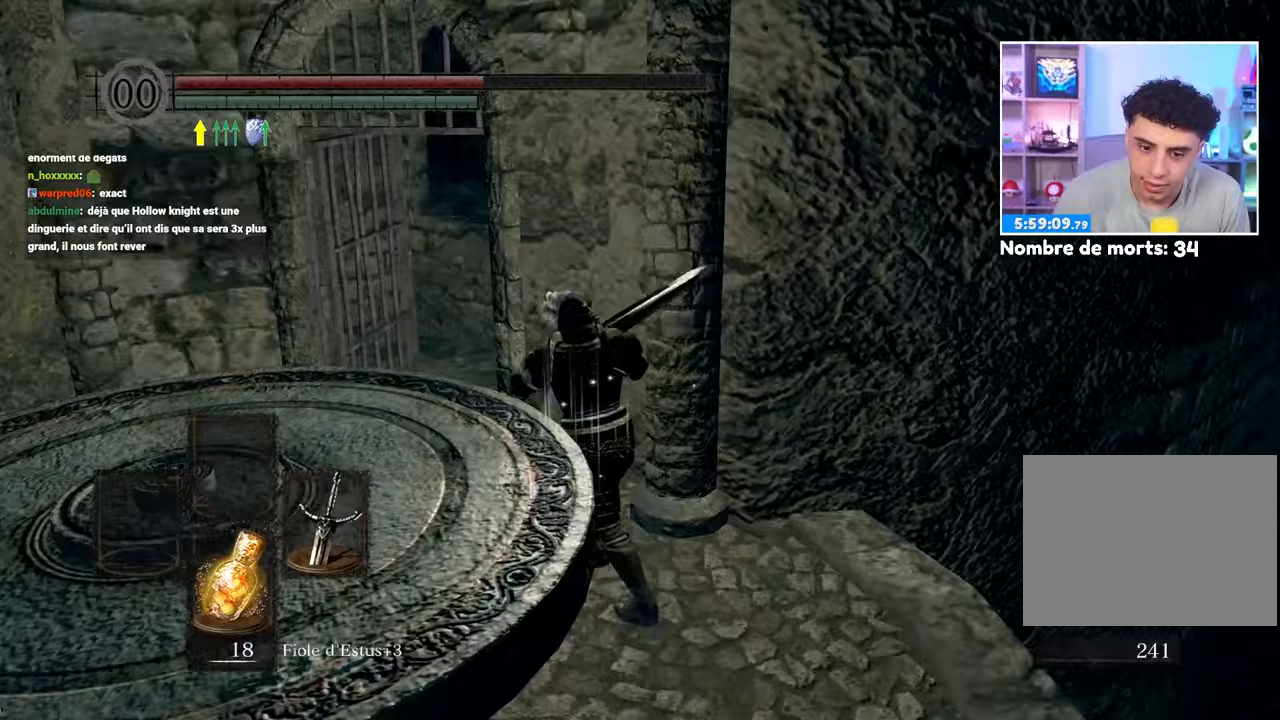
{"dt_ms": 500, "buttons": ["B"], "left_stick": "up", "right_stick": "center", "button_events": []}
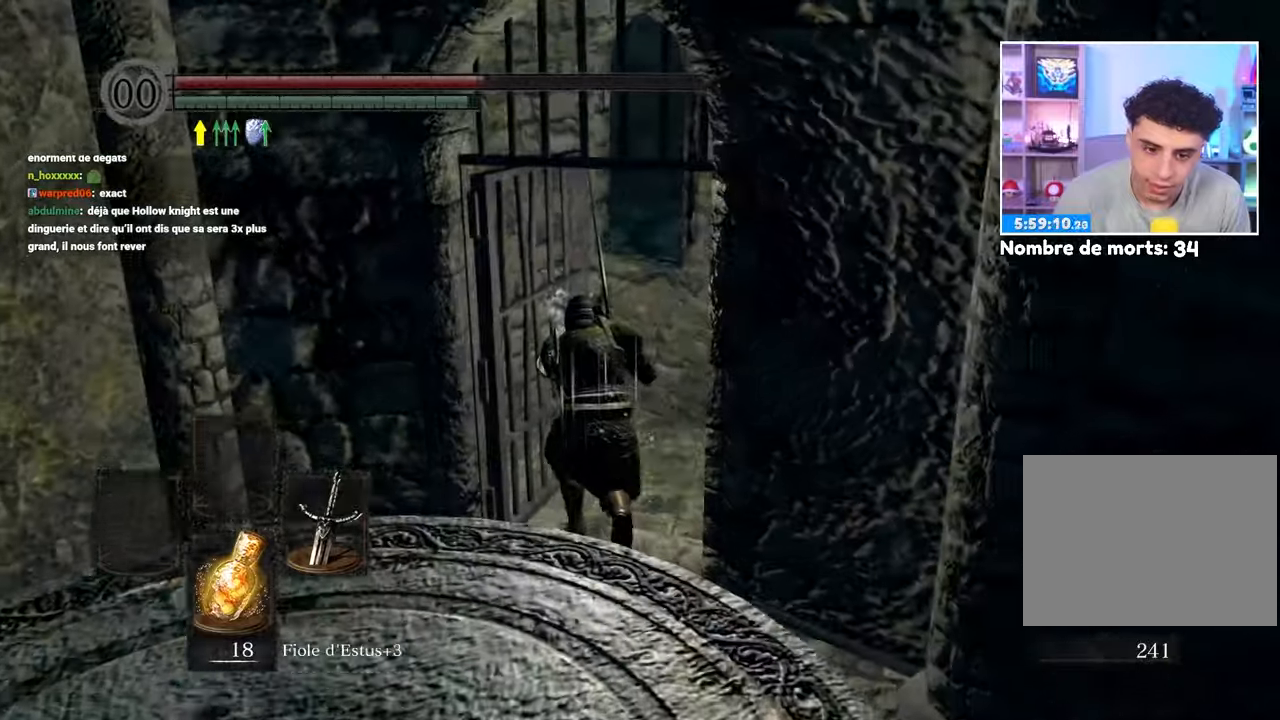
{"dt_ms": 500, "buttons": ["B"], "left_stick": "up-right", "right_stick": "down-right", "button_events": []}
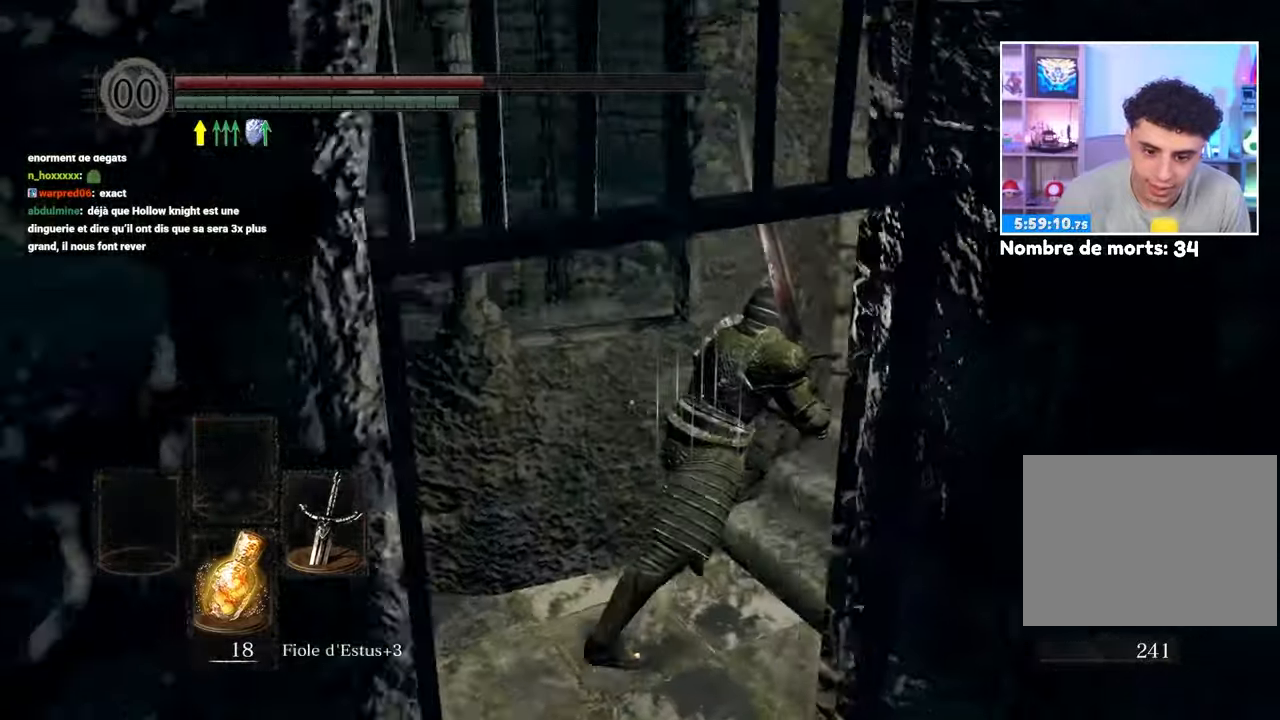
{"dt_ms": 500, "buttons": ["B"], "left_stick": "up-left", "right_stick": "down-left", "button_events": []}
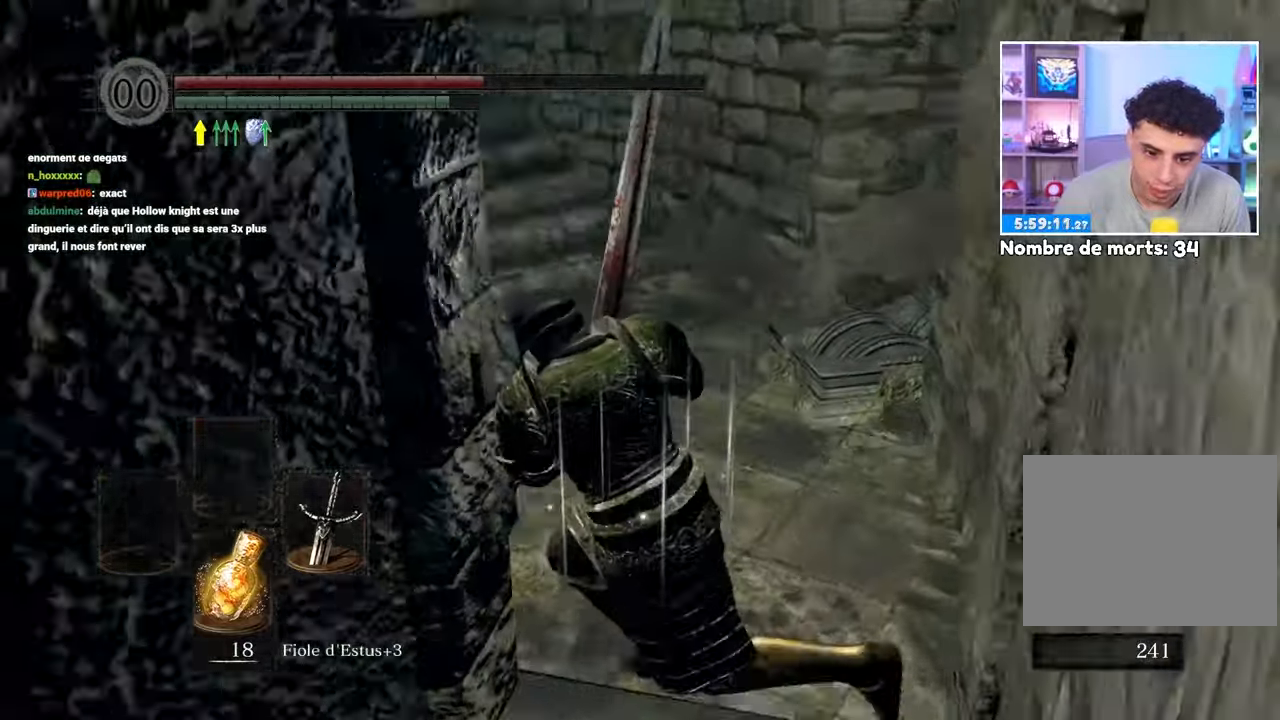
{"dt_ms": 1000, "buttons": ["B"], "left_stick": "up-right", "right_stick": "down"}
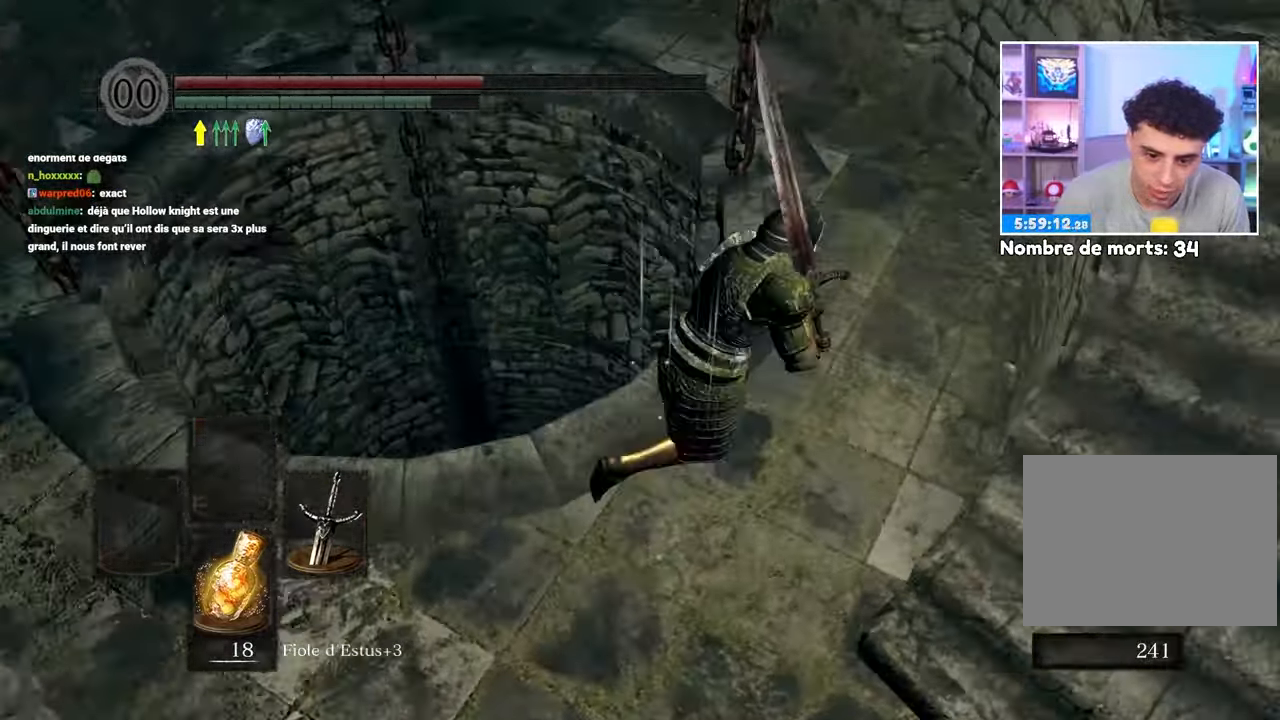
{"dt_ms": 500, "buttons": [], "left_stick": "center", "right_stick": "center", "button_events": [[50, "B", "up"]]}
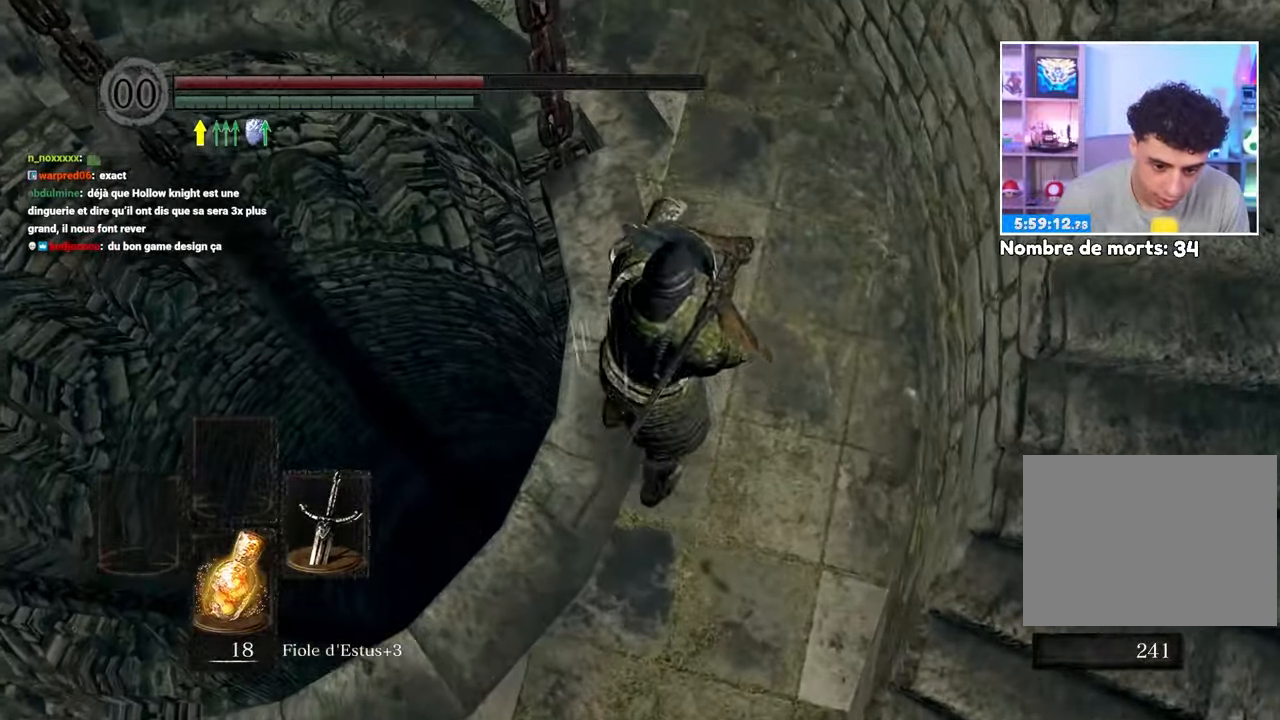
{"dt_ms": 500, "buttons": ["B"], "left_stick": "up-right", "right_stick": "right", "button_events": [[200, "B", "down"]]}
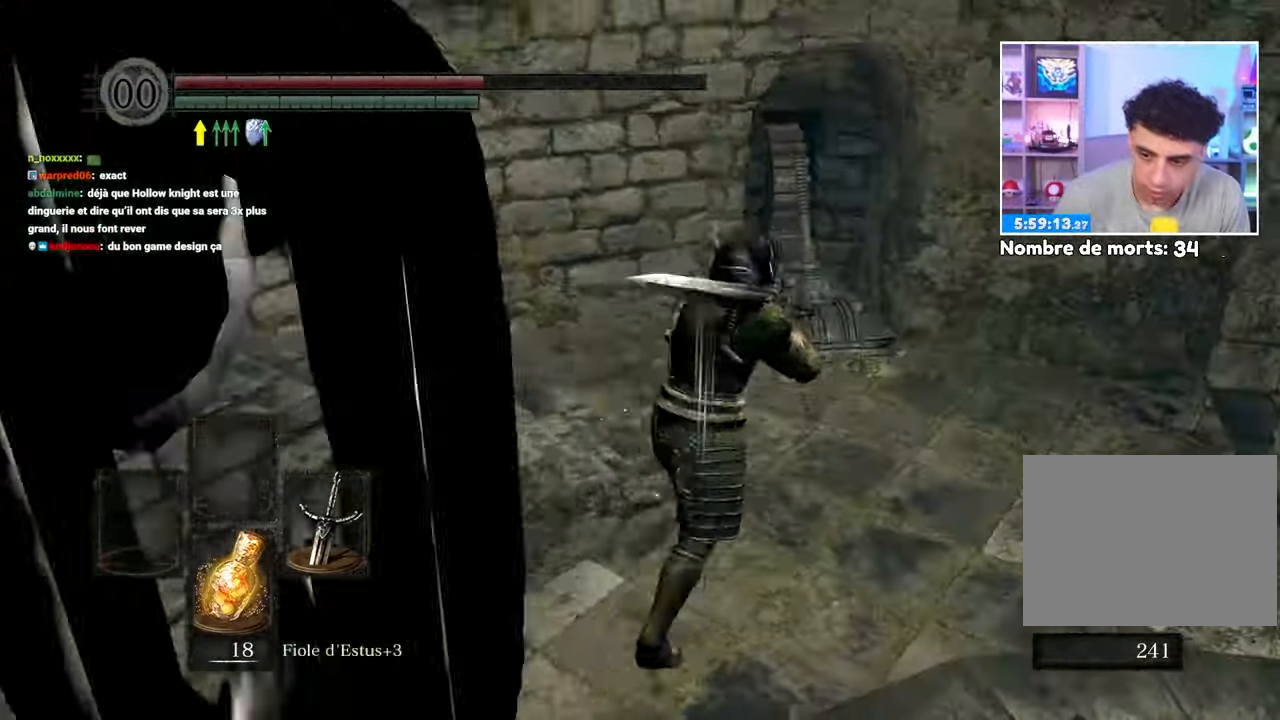
{"dt_ms": 500, "buttons": ["B"], "left_stick": "up-right", "right_stick": "center", "button_events": []}